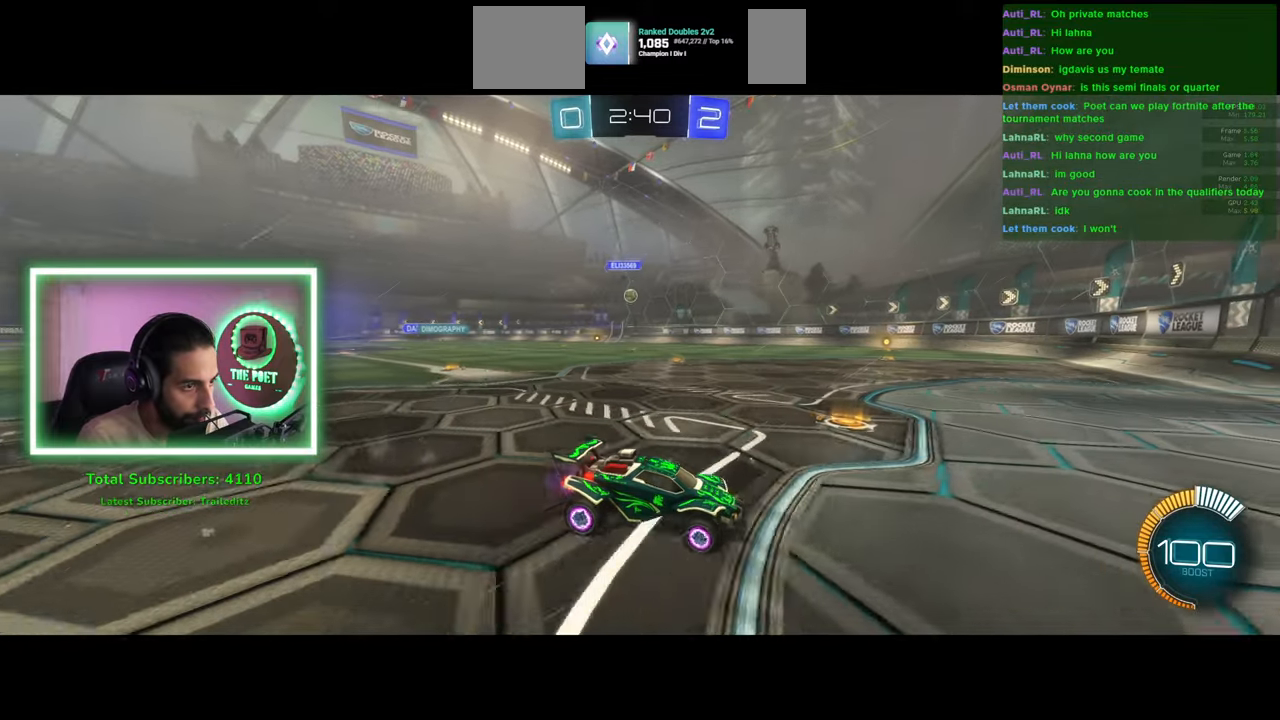
Gameplay with keyboard and mouse; each line is a JSON object with the keys and mouse buttons held at the frame after it. "events" lists presses ("down") and releases ("up") of "a", "ctrl", "d", "e", "q", "s", "shift", "space", "w", "mouse_left", "mouse_wheel", "mouse_right", "mouse_mb4" and "mouse_mb5" between this image and that frame as [ms after this image, input, new state], when the widget could be followed in between. "mouse_left", "mouse_wheel", "mouse_right", "mouse_mb4", "mouse_mb5" = the "left", "wheel", "right", "mb4", "mb5" buttons of the "mouse" list. No other keys are recorded. "wheel" means that the mouse wheel is clicked or scrolled. Mouse movement is not recorded.
{"keys": ["a", "w"], "mouse": [], "events": [[33, "shift", "down"], [283, "shift", "up"]]}
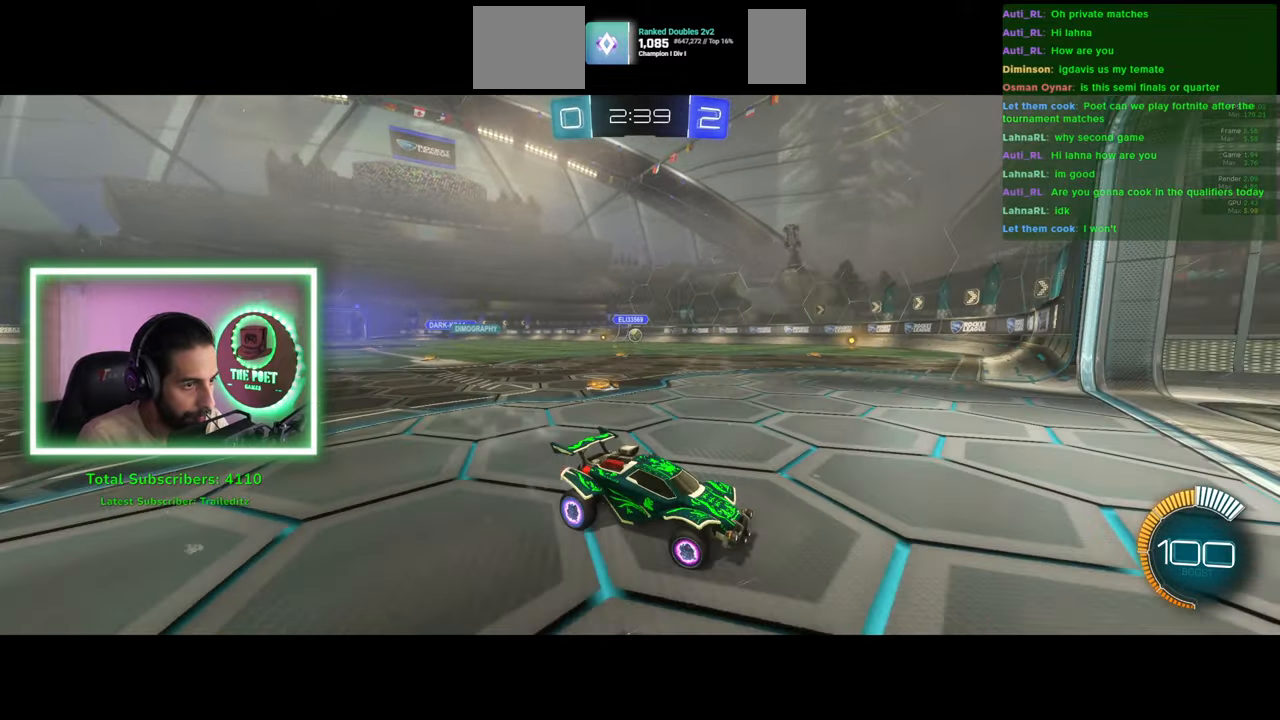
{"keys": ["w"], "mouse": ["left"], "events": [[250, "mouse_left", "down"], [300, "a", "up"]]}
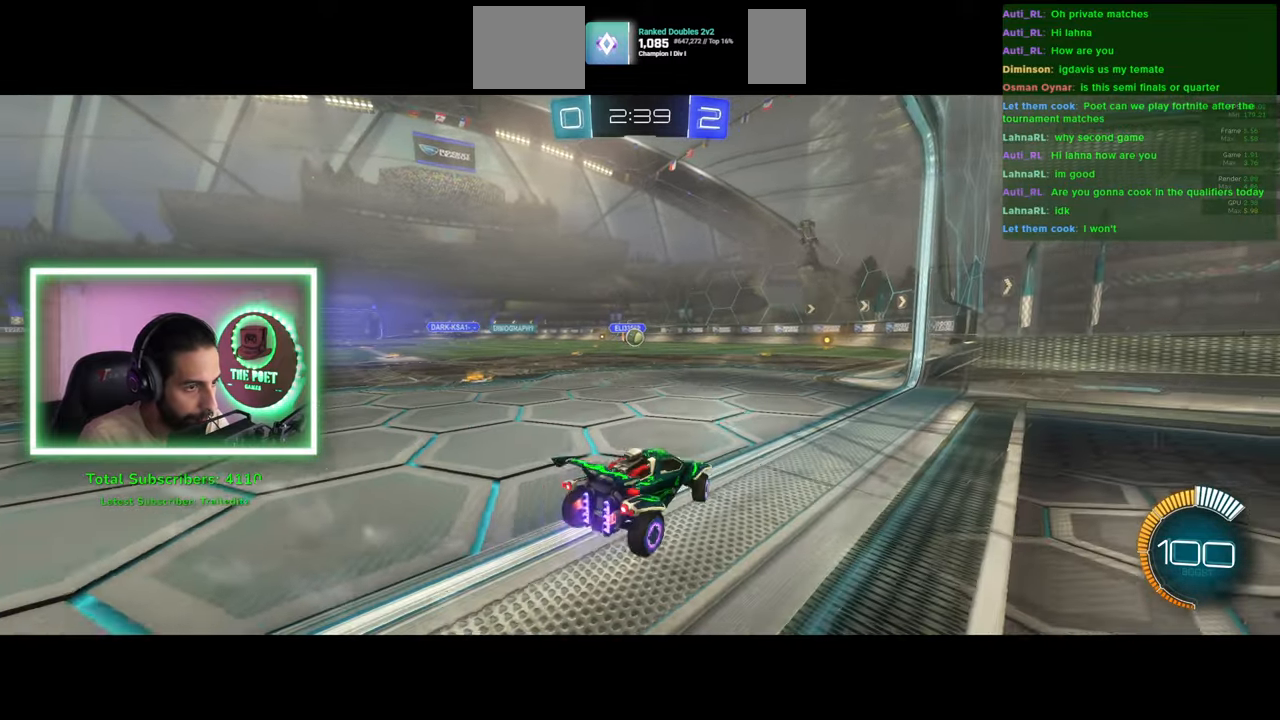
{"keys": ["w"], "mouse": ["left"], "events": [[366, "a", "down"], [450, "a", "up"]]}
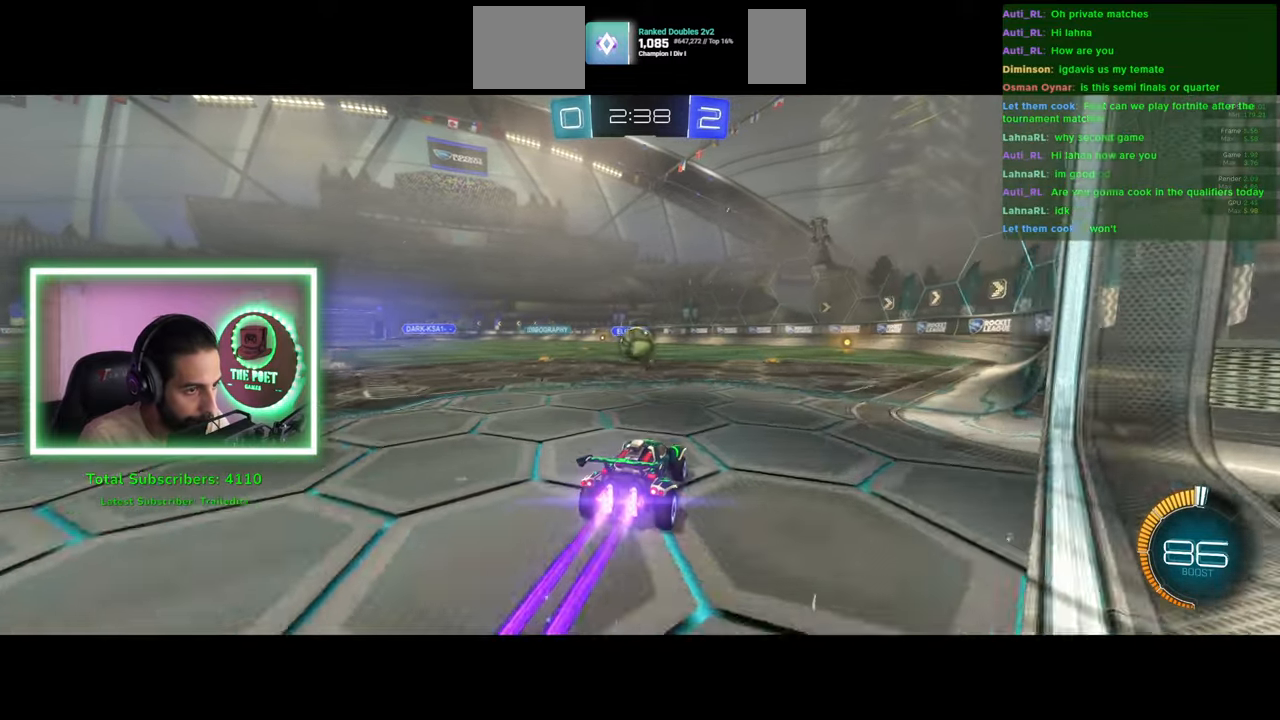
{"keys": ["a", "w"], "mouse": [], "events": [[83, "d", "down"], [150, "mouse_left", "up"], [450, "a", "down"], [450, "d", "up"]]}
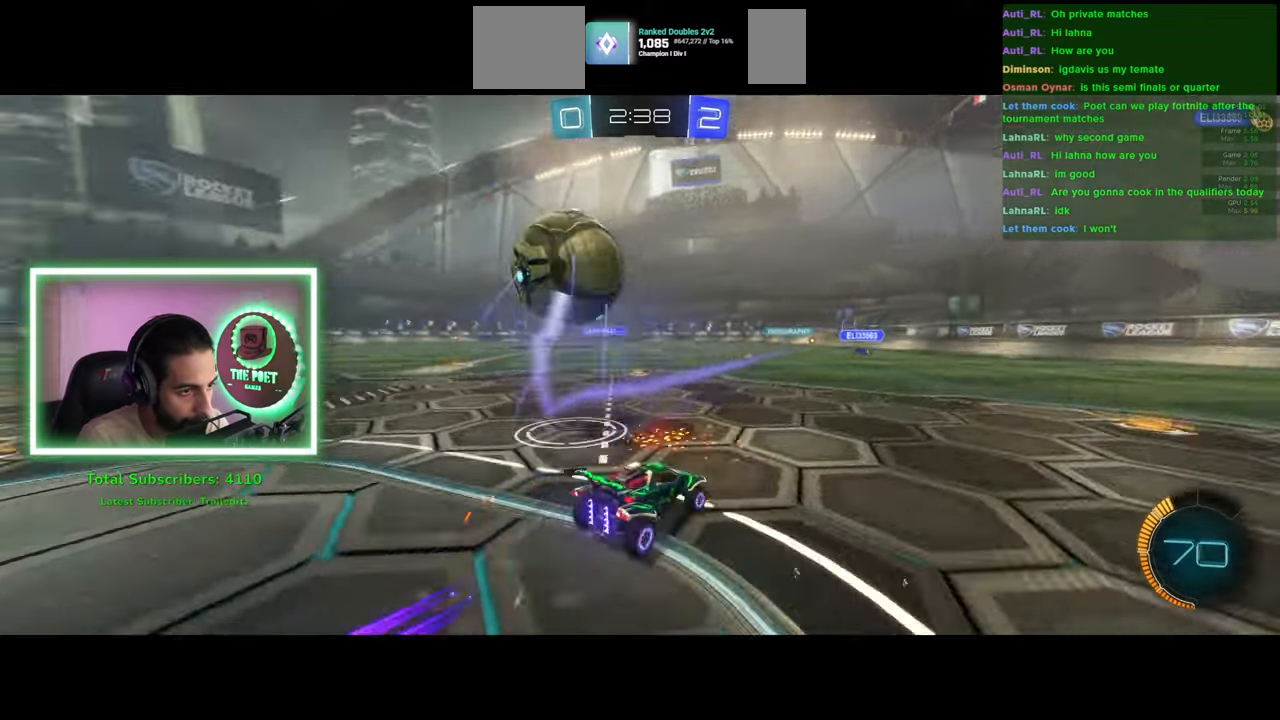
{"keys": ["w"], "mouse": ["right"], "events": [[150, "mouse_left", "down"], [483, "a", "up"], [483, "mouse_right", "down"], [500, "mouse_left", "up"]]}
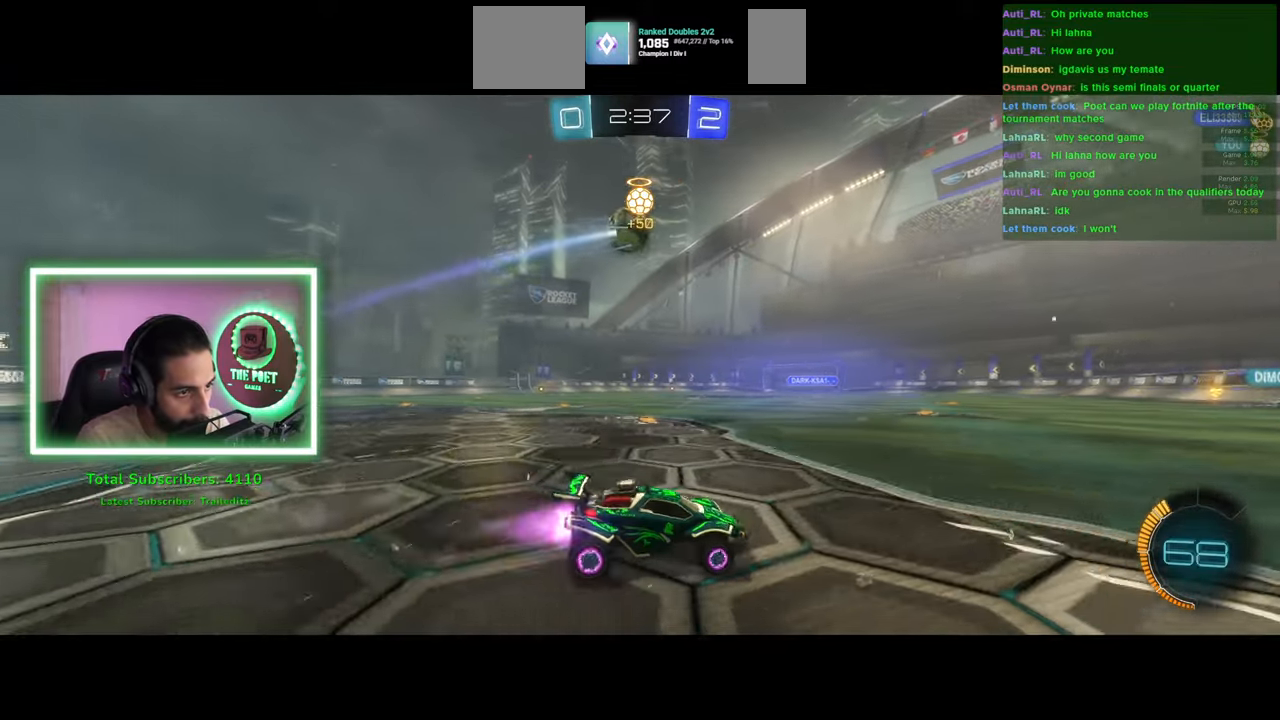
{"keys": ["w"], "mouse": [], "events": [[66, "q", "down"], [83, "mouse_right", "up"], [133, "mouse_right", "down"], [233, "mouse_right", "up"], [450, "q", "up"]]}
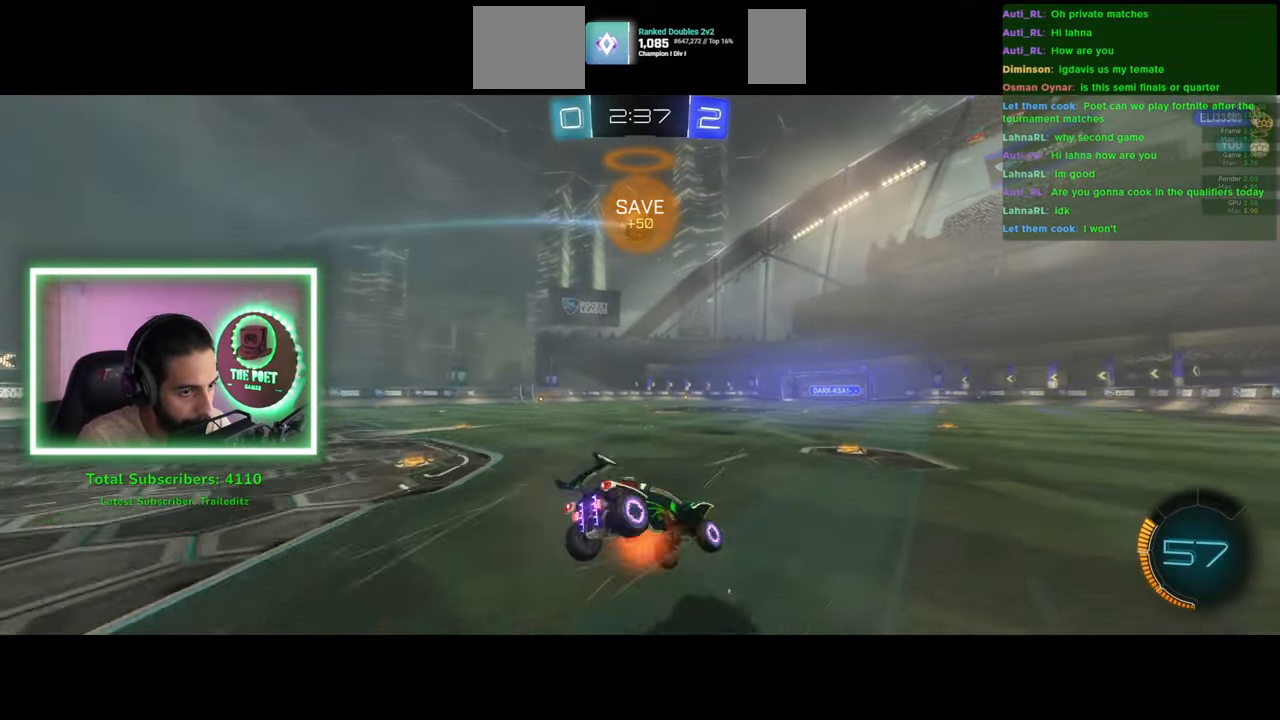
{"keys": [], "mouse": [], "events": [[266, "w", "up"]]}
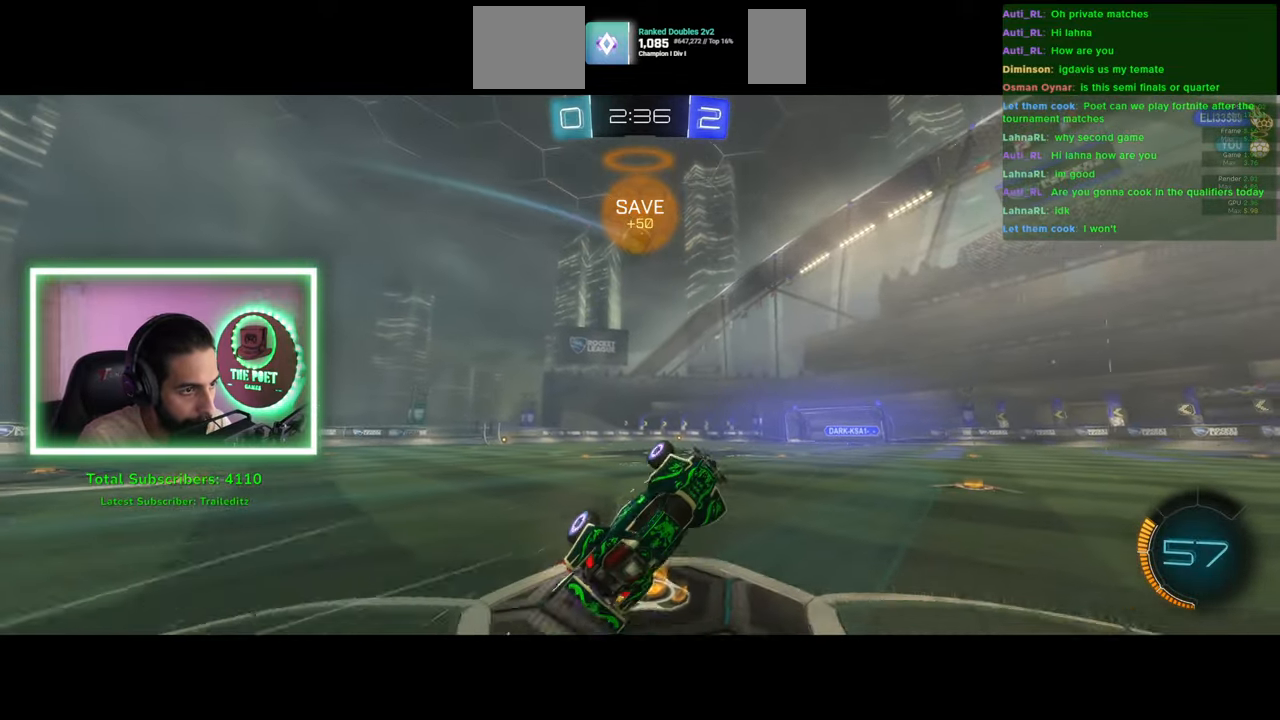
{"keys": ["w"], "mouse": ["left"], "events": [[233, "w", "down"], [266, "mouse_left", "down"], [383, "a", "down"], [500, "a", "up"]]}
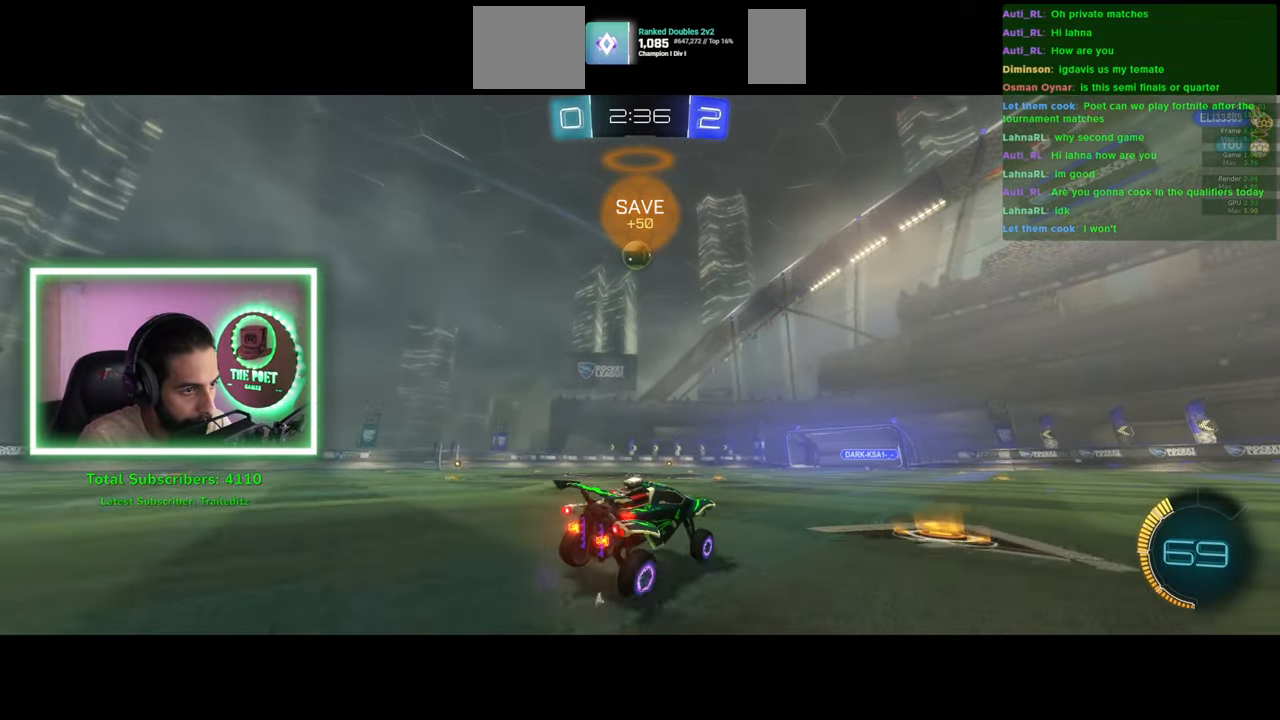
{"keys": ["w"], "mouse": ["left"], "events": [[266, "a", "down"], [333, "a", "up"]]}
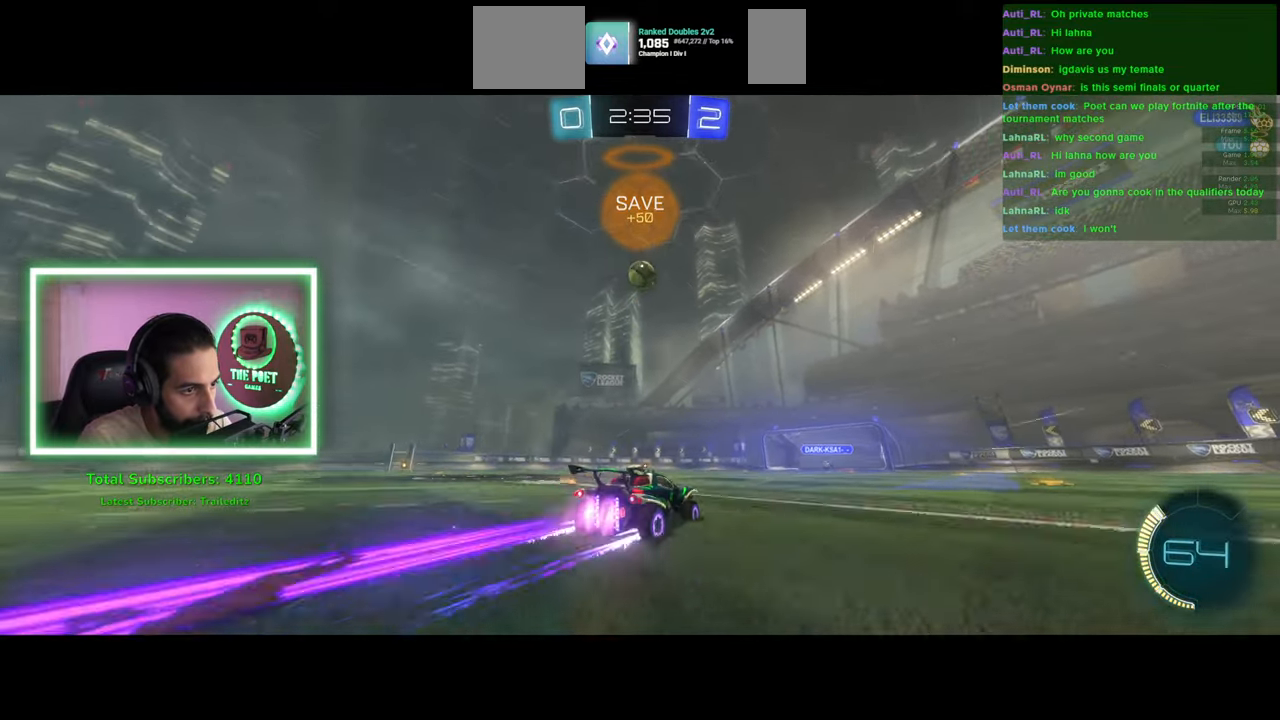
{"keys": ["a", "w"], "mouse": [], "events": [[83, "mouse_left", "up"], [116, "a", "down"]]}
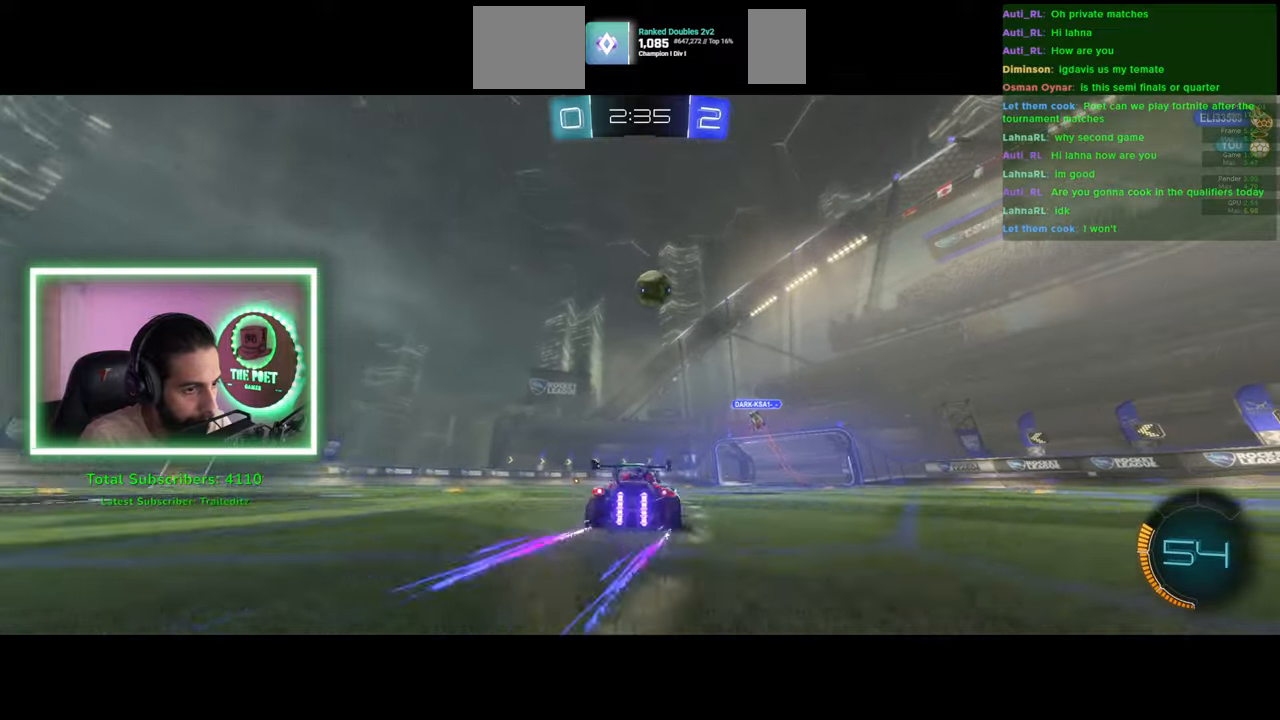
{"keys": ["a", "w"], "mouse": [], "events": [[250, "a", "up"], [500, "a", "down"]]}
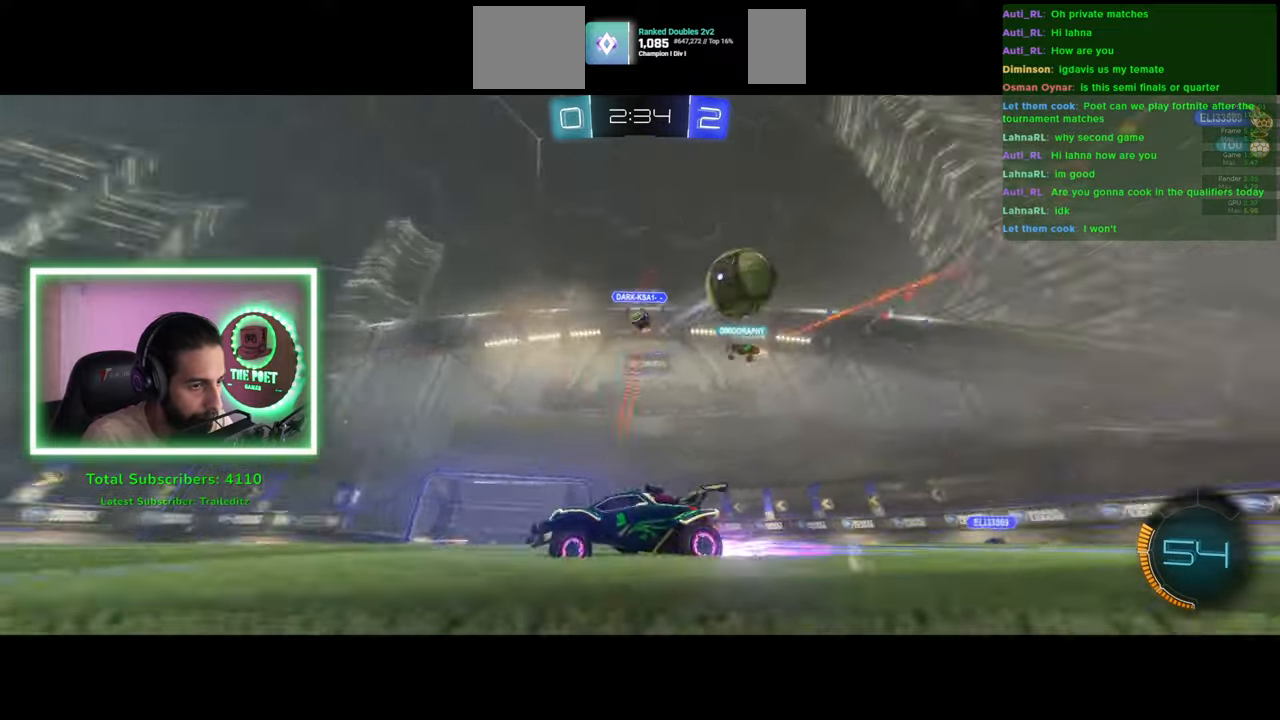
{"keys": ["a", "w"], "mouse": [], "events": [[150, "a", "up"], [300, "a", "down"]]}
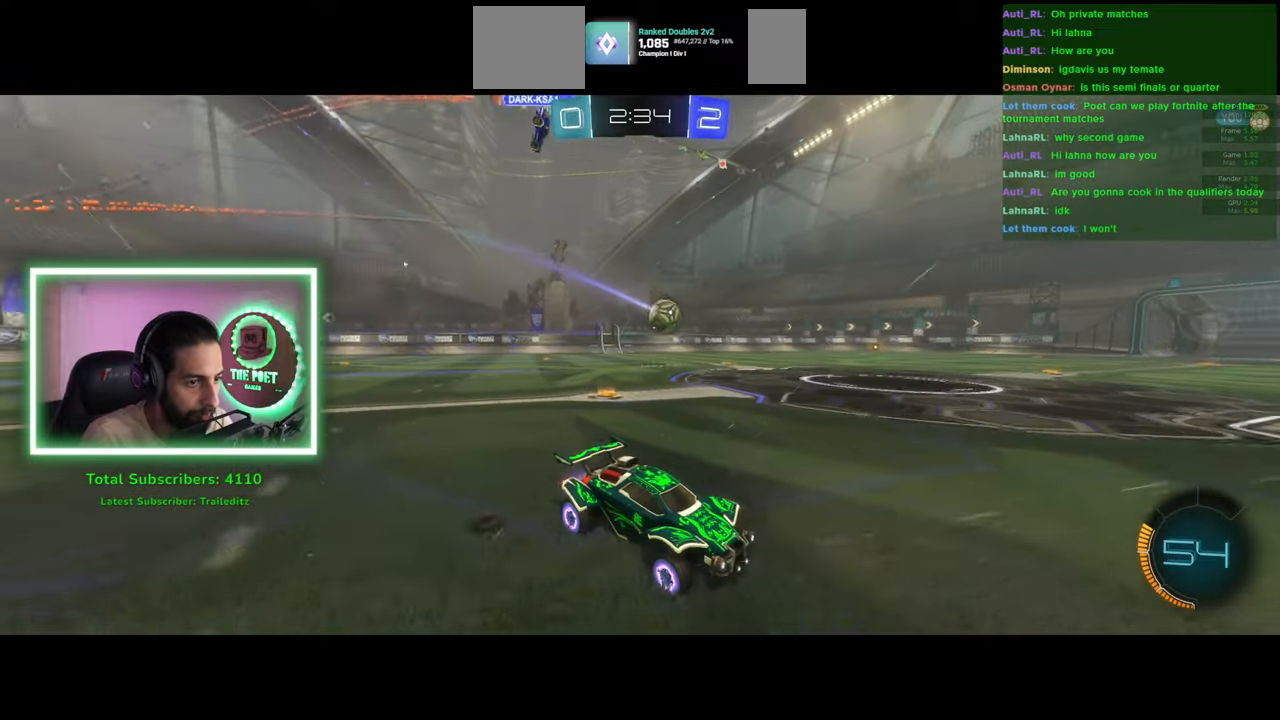
{"keys": ["a", "w"], "mouse": ["left"], "events": [[383, "mouse_left", "down"]]}
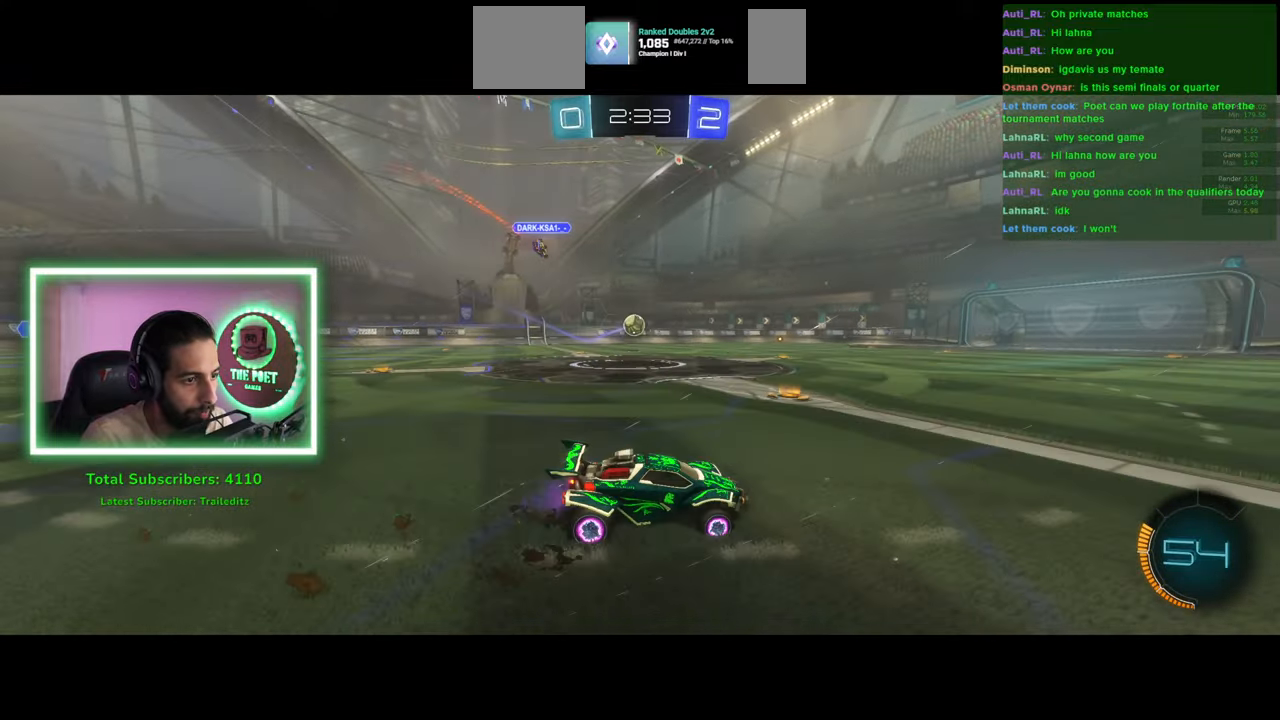
{"keys": ["w"], "mouse": [], "events": [[16, "a", "up"], [33, "mouse_right", "down"], [50, "mouse_left", "up"], [116, "mouse_right", "up"], [133, "q", "down"], [183, "mouse_right", "down"], [266, "mouse_right", "up"], [366, "q", "up"]]}
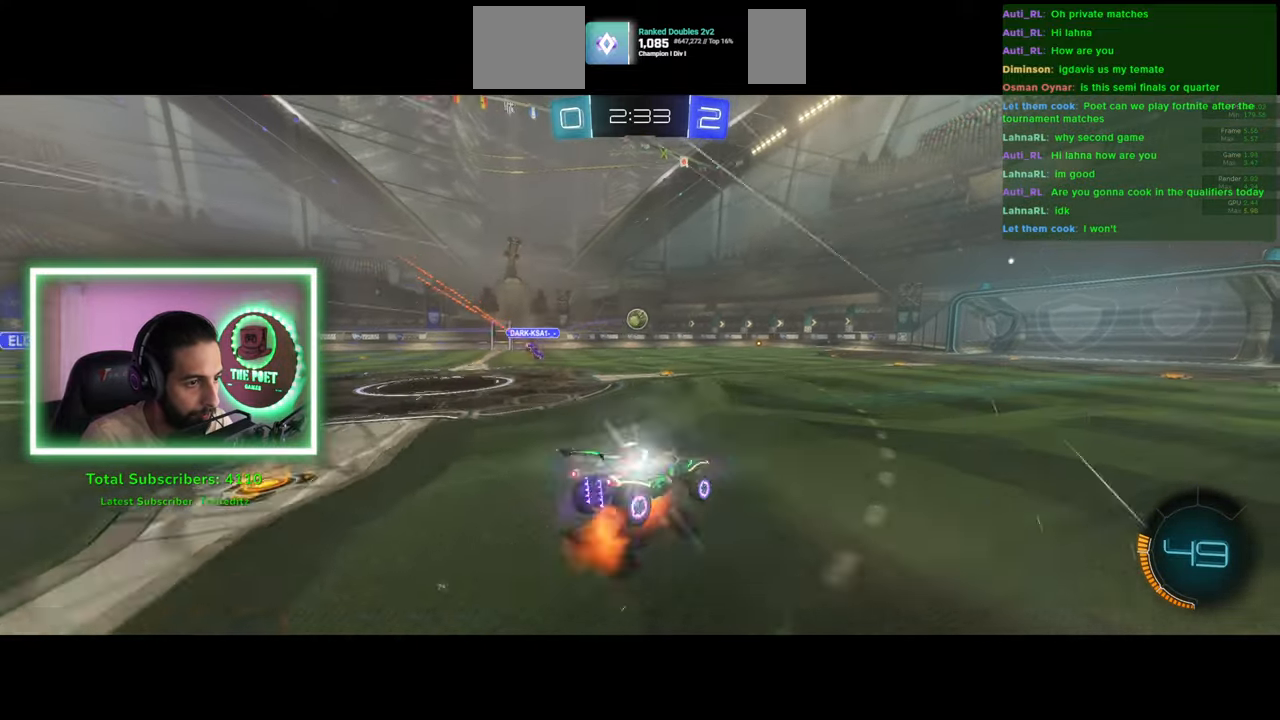
{"keys": ["w"], "mouse": [], "events": []}
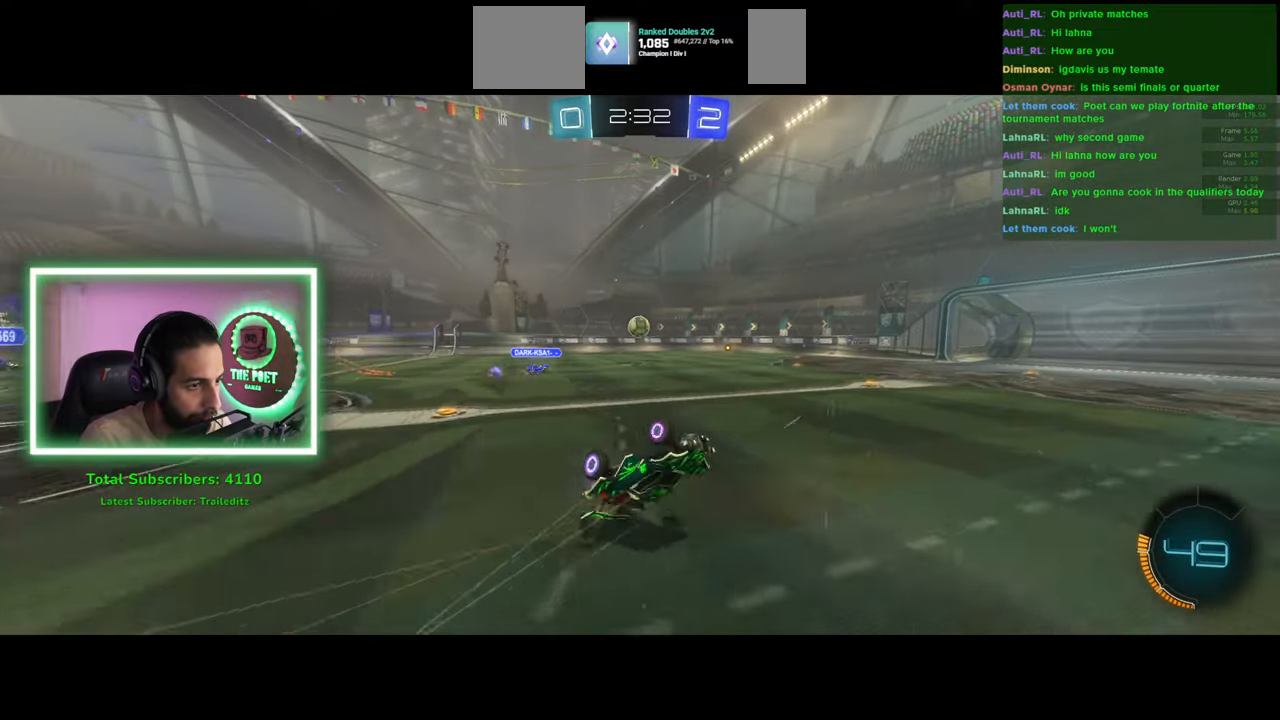
{"keys": ["w"], "mouse": [], "events": [[300, "d", "down"], [483, "d", "up"]]}
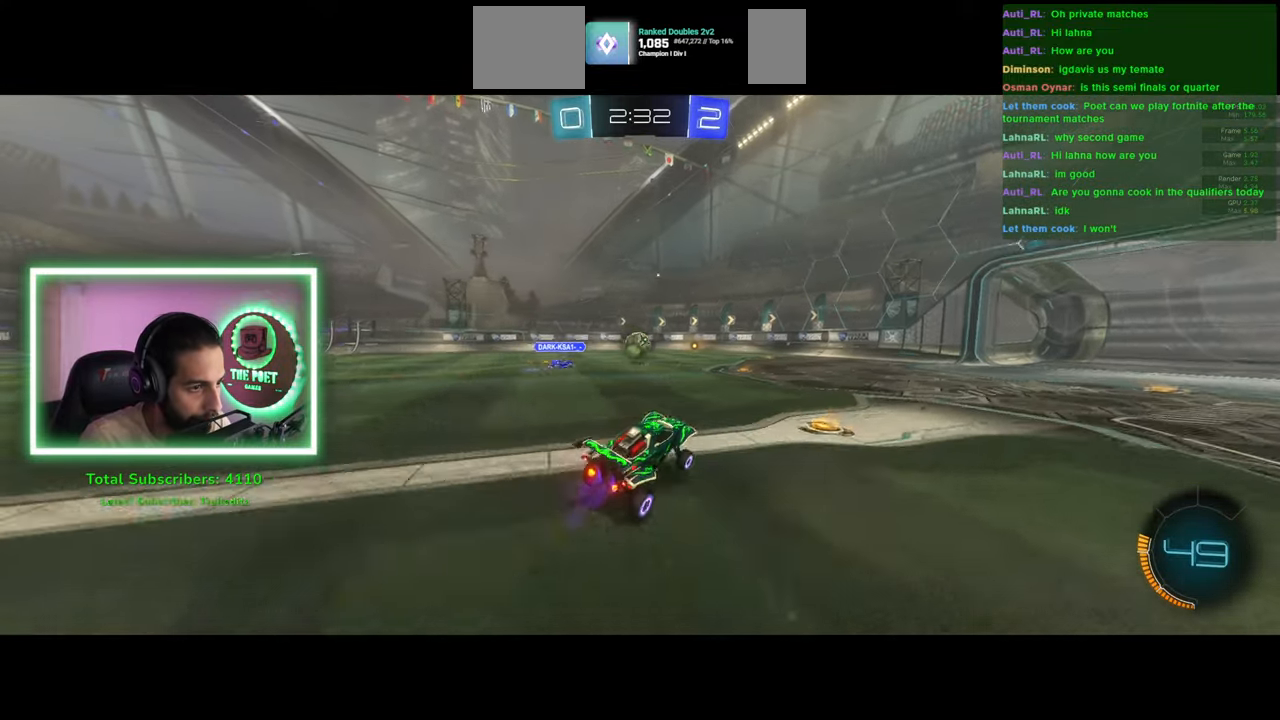
{"keys": ["w"], "mouse": ["left"], "events": [[16, "a", "down"], [183, "mouse_left", "down"], [300, "a", "up"]]}
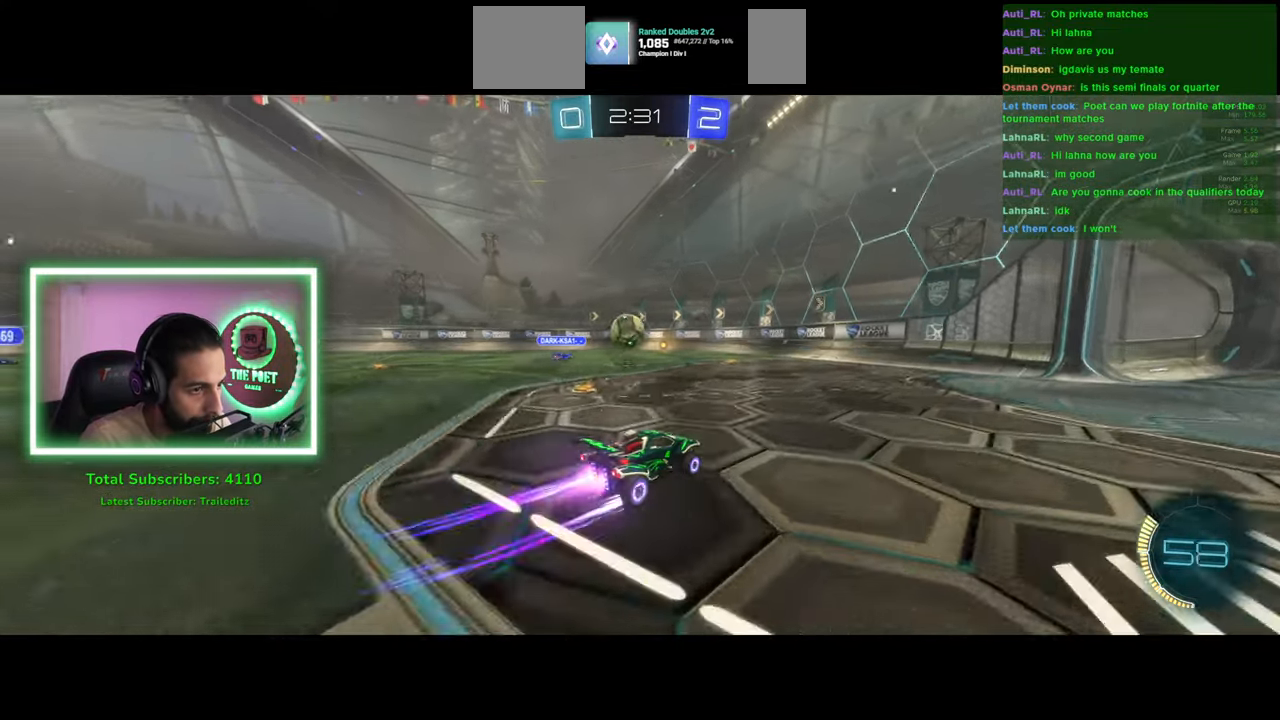
{"keys": ["d", "w"], "mouse": [], "events": [[66, "a", "down"], [416, "a", "up"], [450, "d", "down"], [450, "mouse_left", "up"]]}
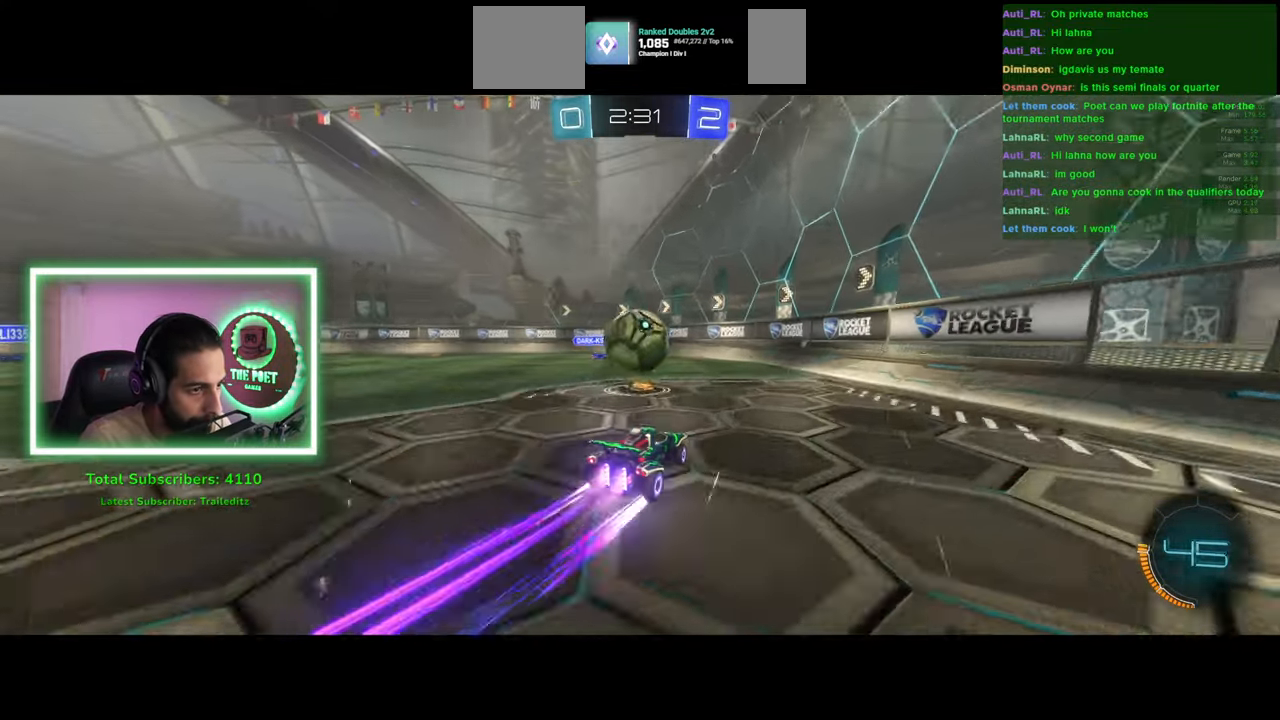
{"keys": ["a", "w"], "mouse": [], "events": [[100, "a", "down"], [133, "d", "up"]]}
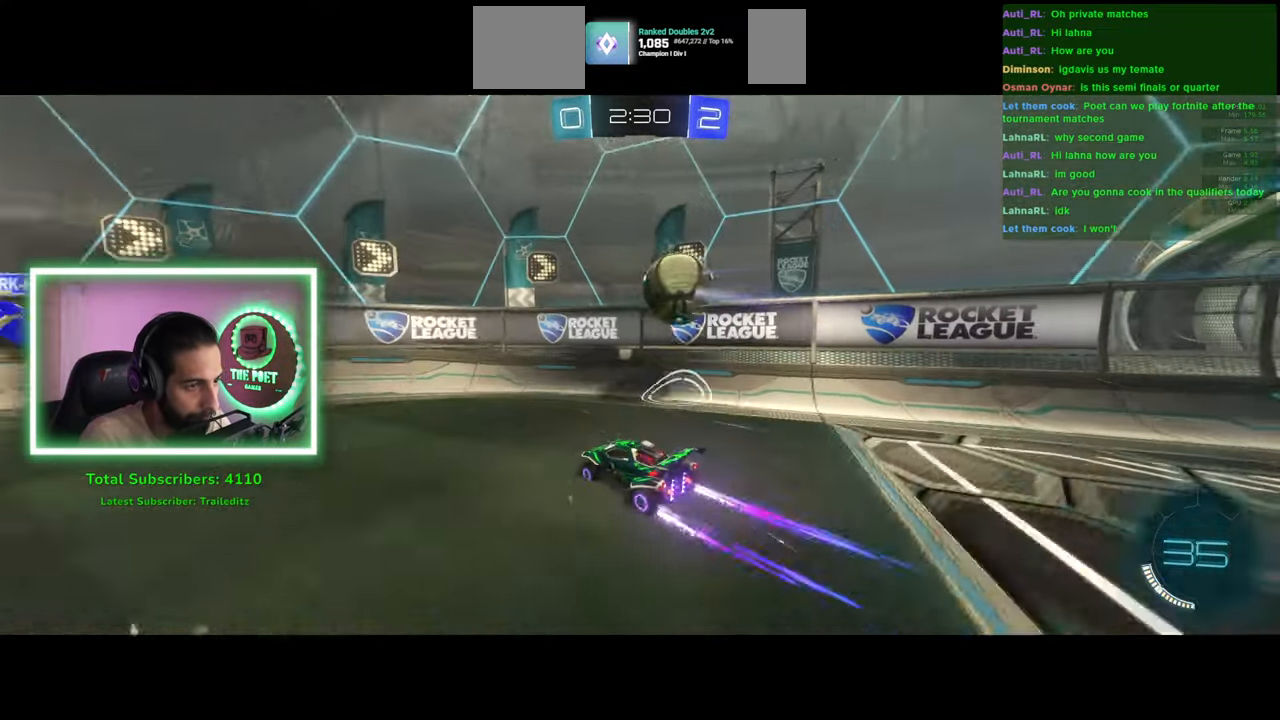
{"keys": ["d", "w"], "mouse": [], "events": [[300, "a", "up"], [483, "d", "down"]]}
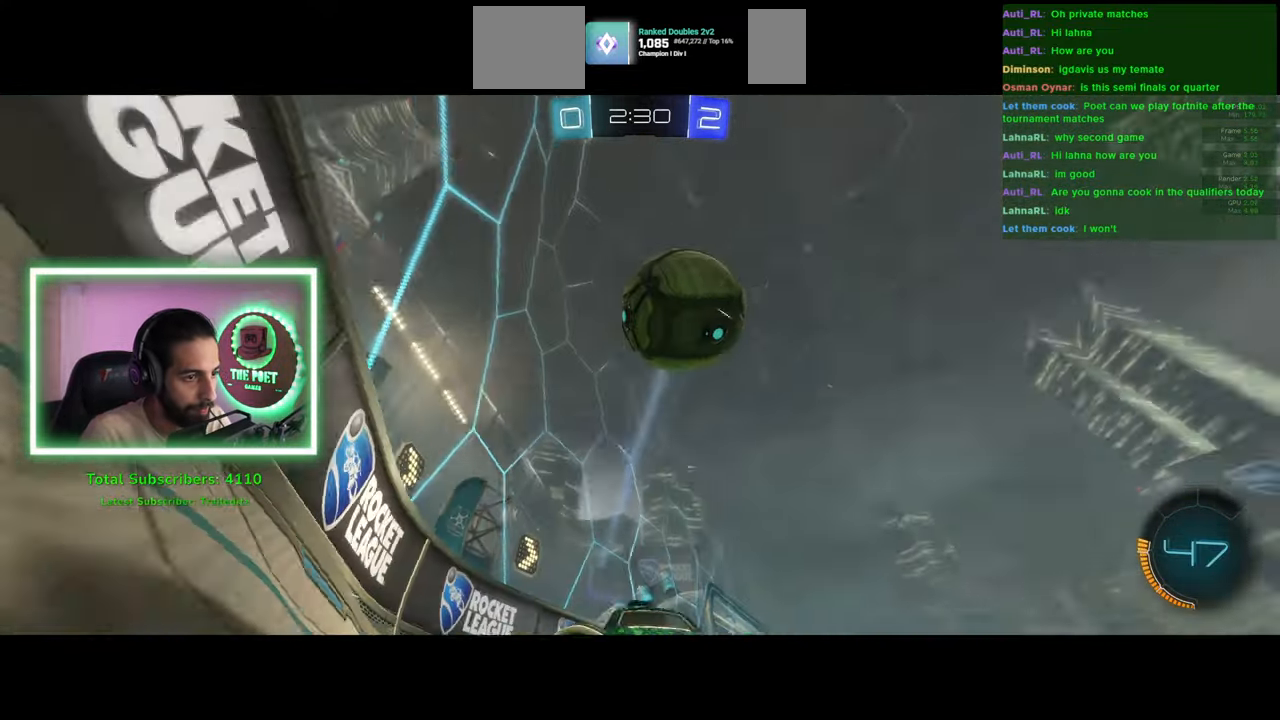
{"keys": ["a", "w"], "mouse": [], "events": [[300, "a", "down"], [300, "d", "up"]]}
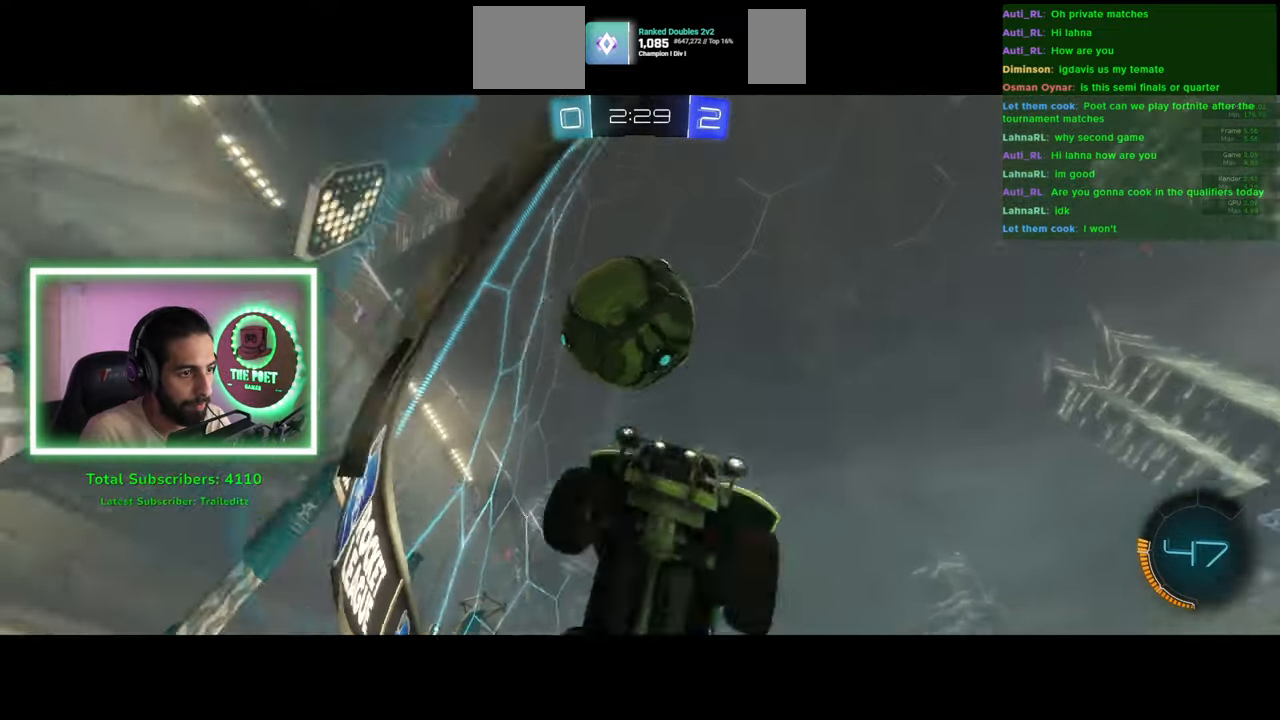
{"keys": ["a", "w"], "mouse": [], "events": [[166, "shift", "down"], [316, "shift", "up"]]}
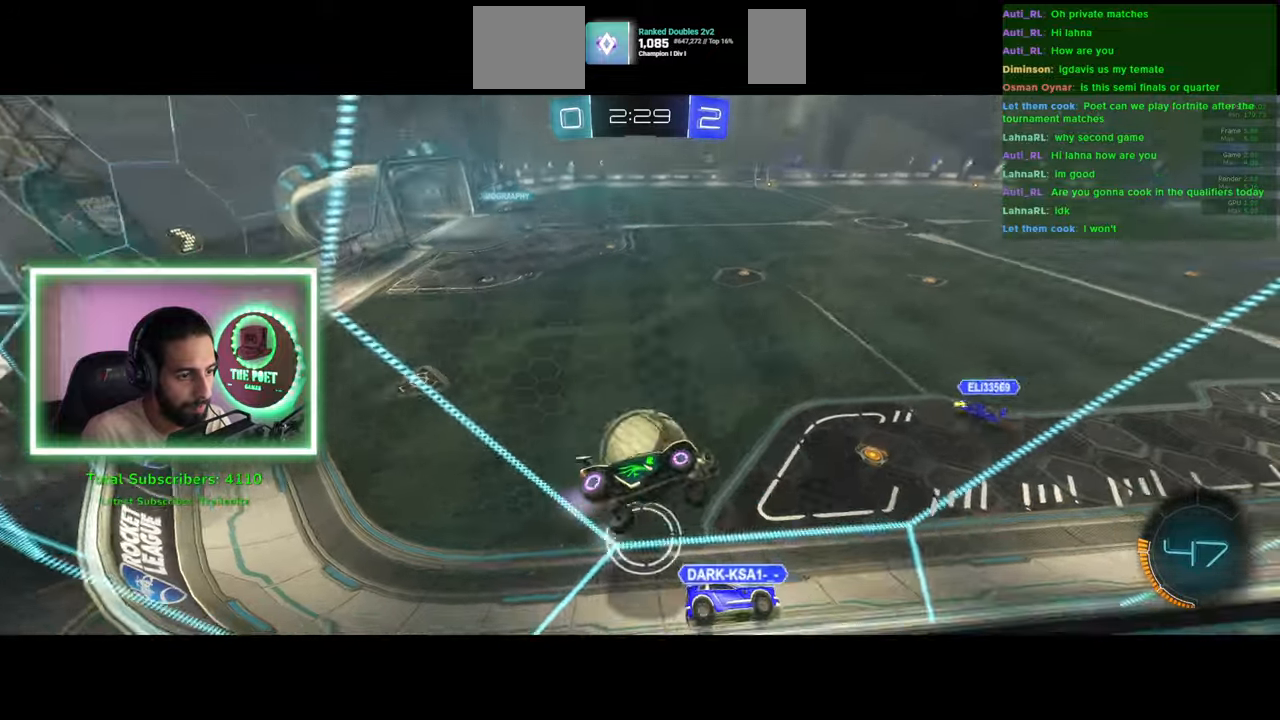
{"keys": ["w"], "mouse": ["left"], "events": [[216, "mouse_left", "down"], [266, "a", "up"]]}
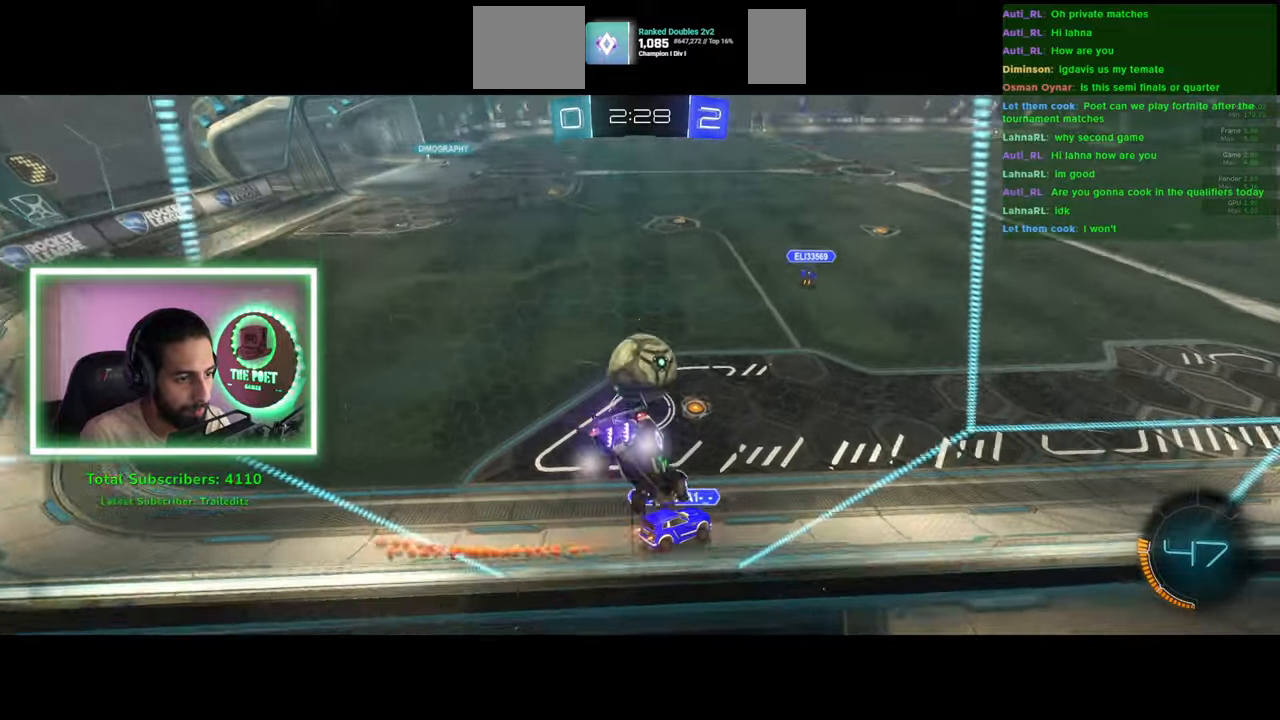
{"keys": ["d"], "mouse": ["left"], "events": [[33, "d", "down"], [433, "w", "up"]]}
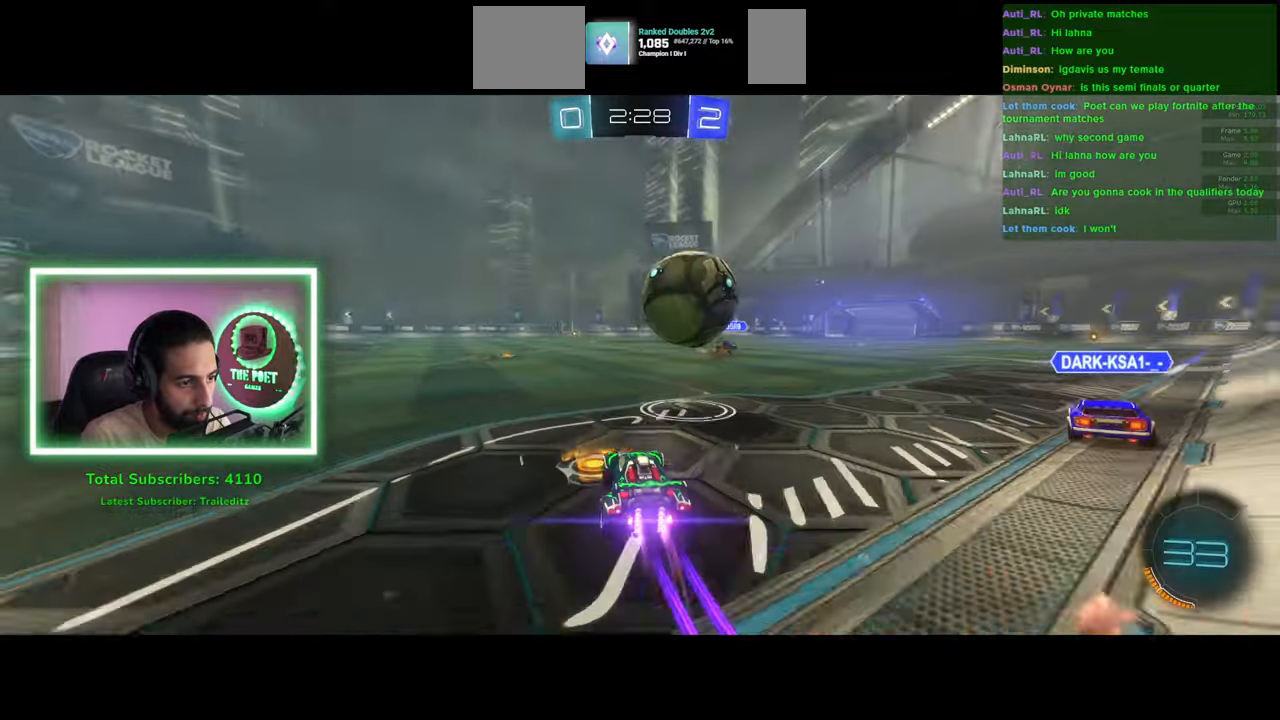
{"keys": ["d"], "mouse": [], "events": [[100, "mouse_left", "up"], [166, "s", "down"], [500, "s", "up"]]}
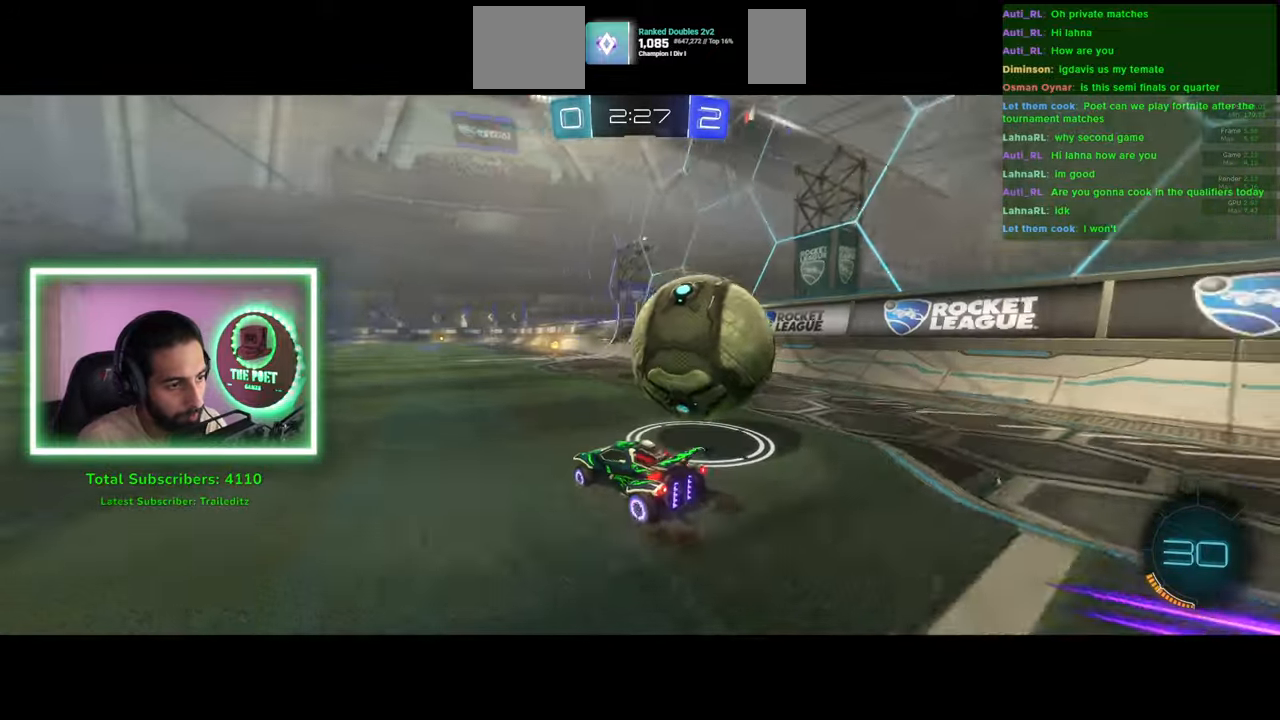
{"keys": ["w"], "mouse": ["left"], "events": [[233, "w", "down"], [250, "a", "down"], [266, "d", "up"], [366, "mouse_left", "down"], [383, "a", "up"]]}
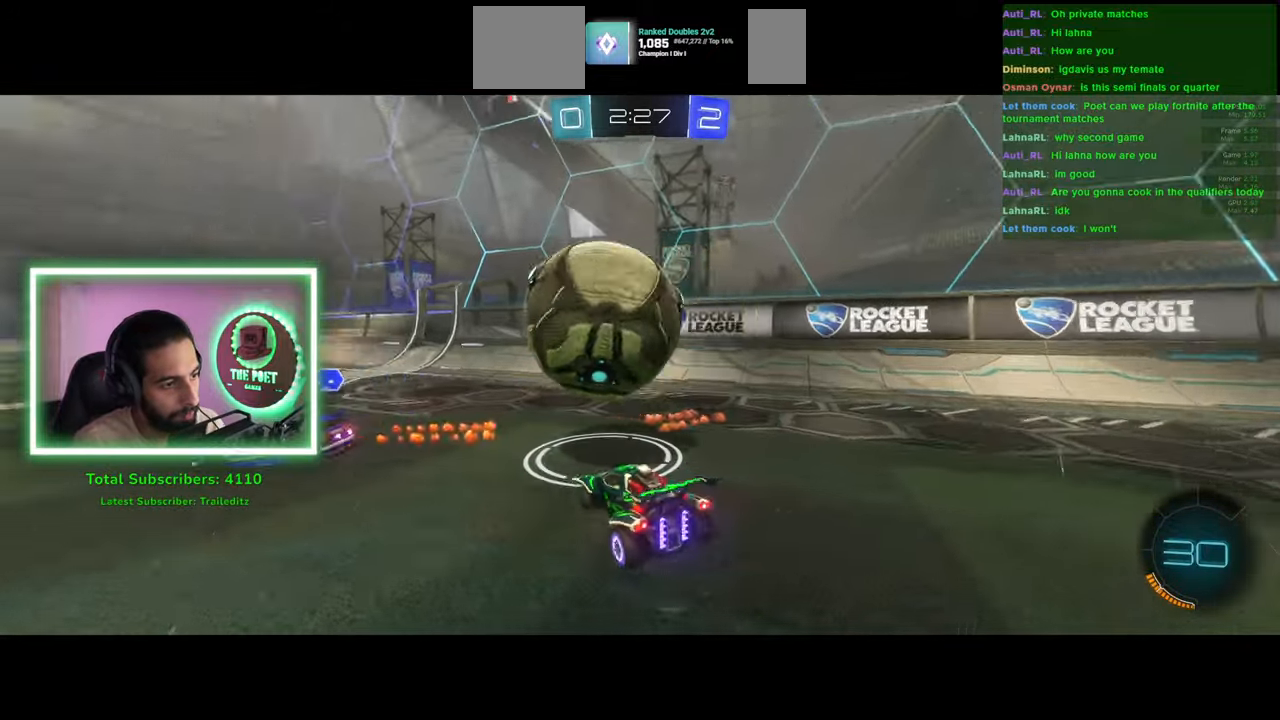
{"keys": ["d", "w"], "mouse": ["left"], "events": [[16, "a", "down"], [150, "a", "up"], [283, "a", "down"], [433, "a", "up"], [450, "d", "down"]]}
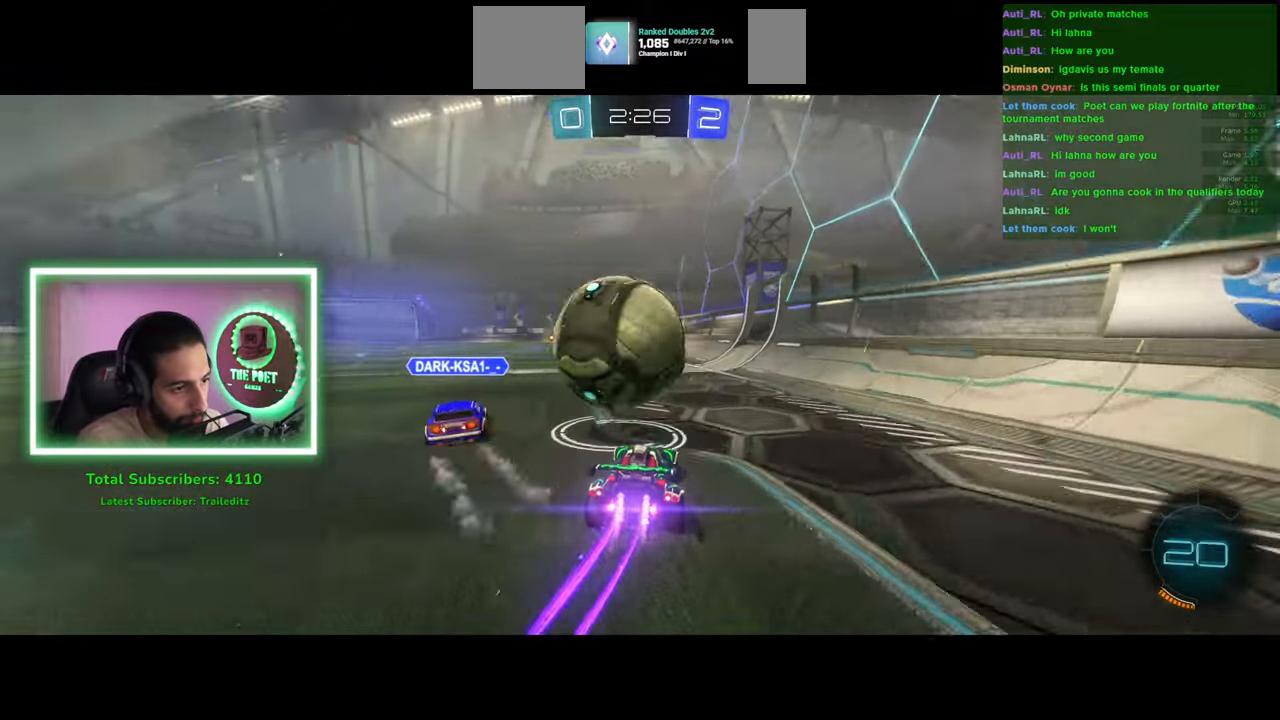
{"keys": ["a", "w"], "mouse": [], "events": [[166, "d", "up"], [366, "a", "down"], [433, "mouse_left", "up"]]}
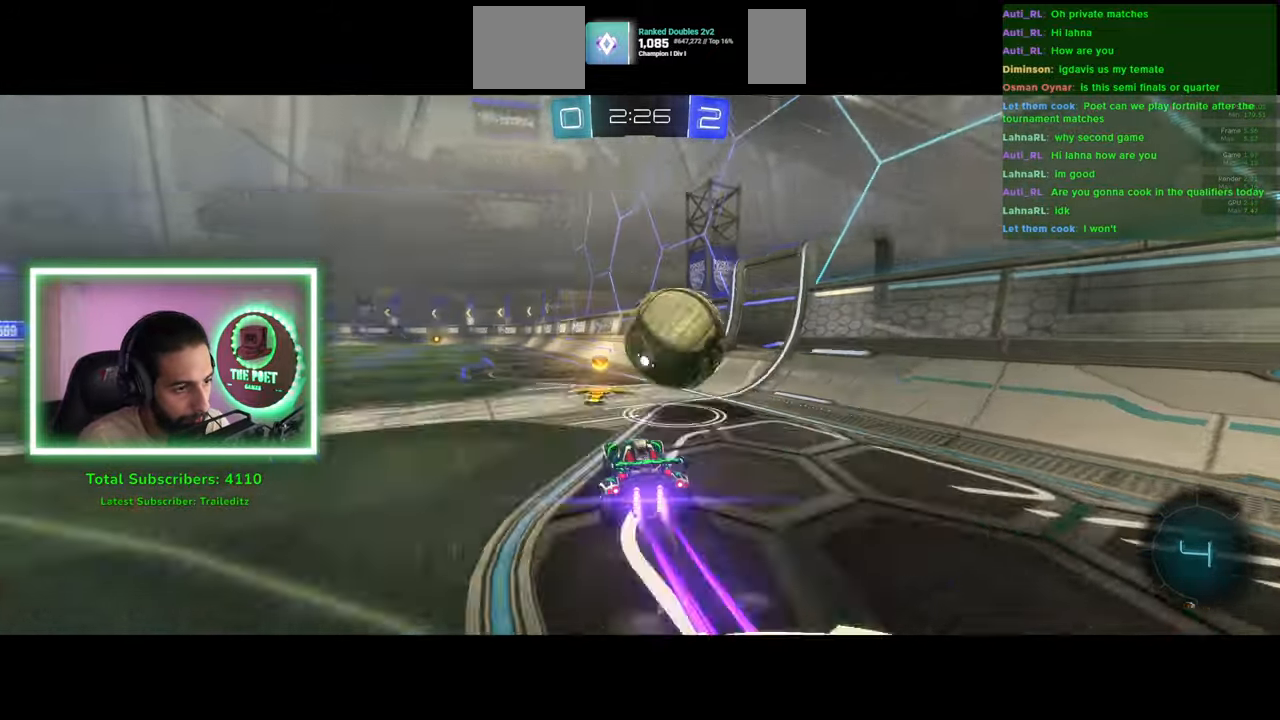
{"keys": ["w"], "mouse": [], "events": [[16, "a", "up"], [16, "d", "down"], [200, "d", "up"], [366, "d", "down"], [483, "d", "up"]]}
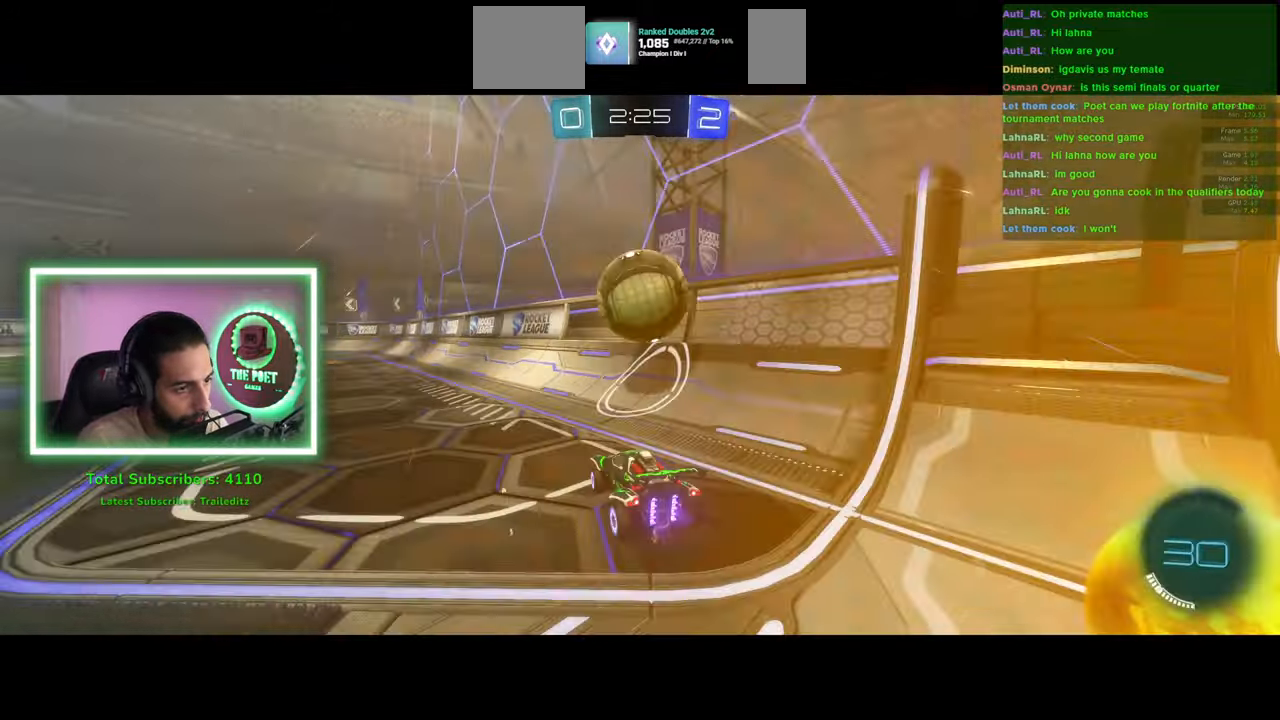
{"keys": ["w"], "mouse": [], "events": [[83, "a", "down"], [216, "a", "up"], [316, "a", "down"], [433, "a", "up"]]}